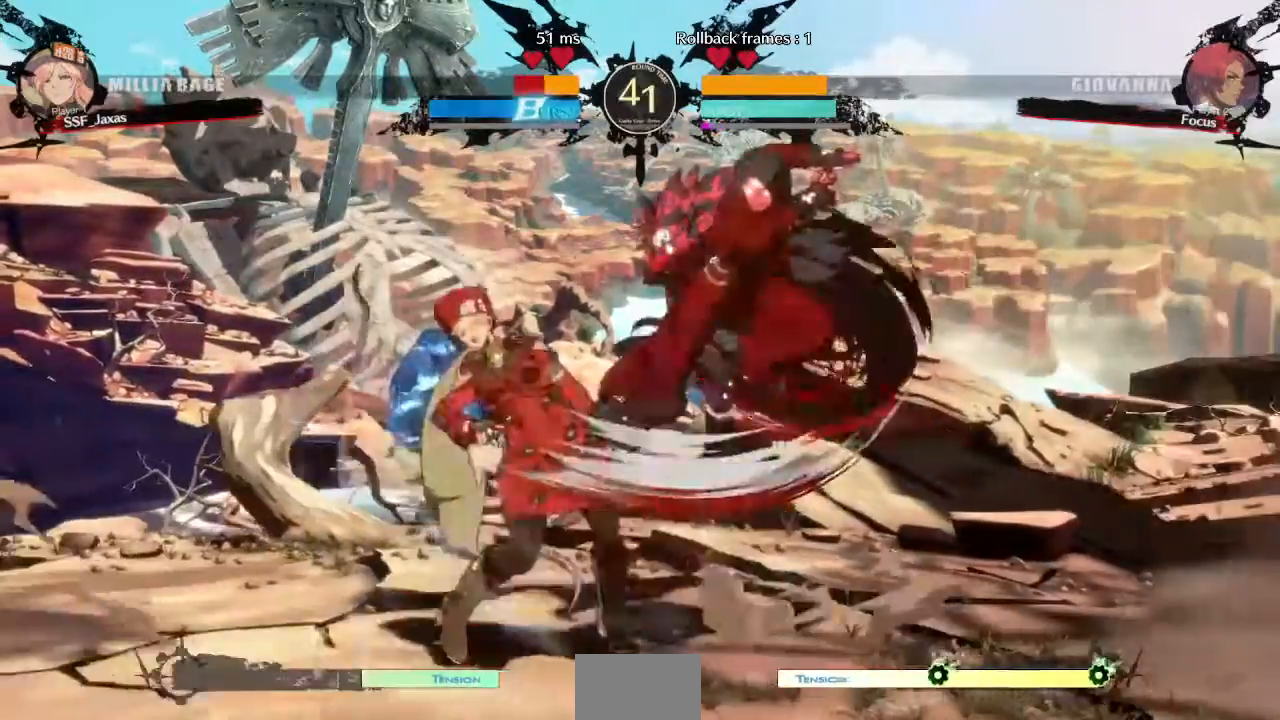
Gameplay with a controller (arcade stick); each line is a JSON object with the inputs held at the frame after it (dt_ms = milliseconds from this image to that frame). "events" lists button and stick changes between this image and that frame as [ms after this image, input, new state], when the widget could be followed in between. Not read: L2 L3 R3 SELECT START other_buttons.
{"dt_ms": 480, "buttons": ["DPAD_DOWN", "DPAD_LEFT"], "events": [[80, "DPAD_LEFT", "down"], [80, "R2", "up"]]}
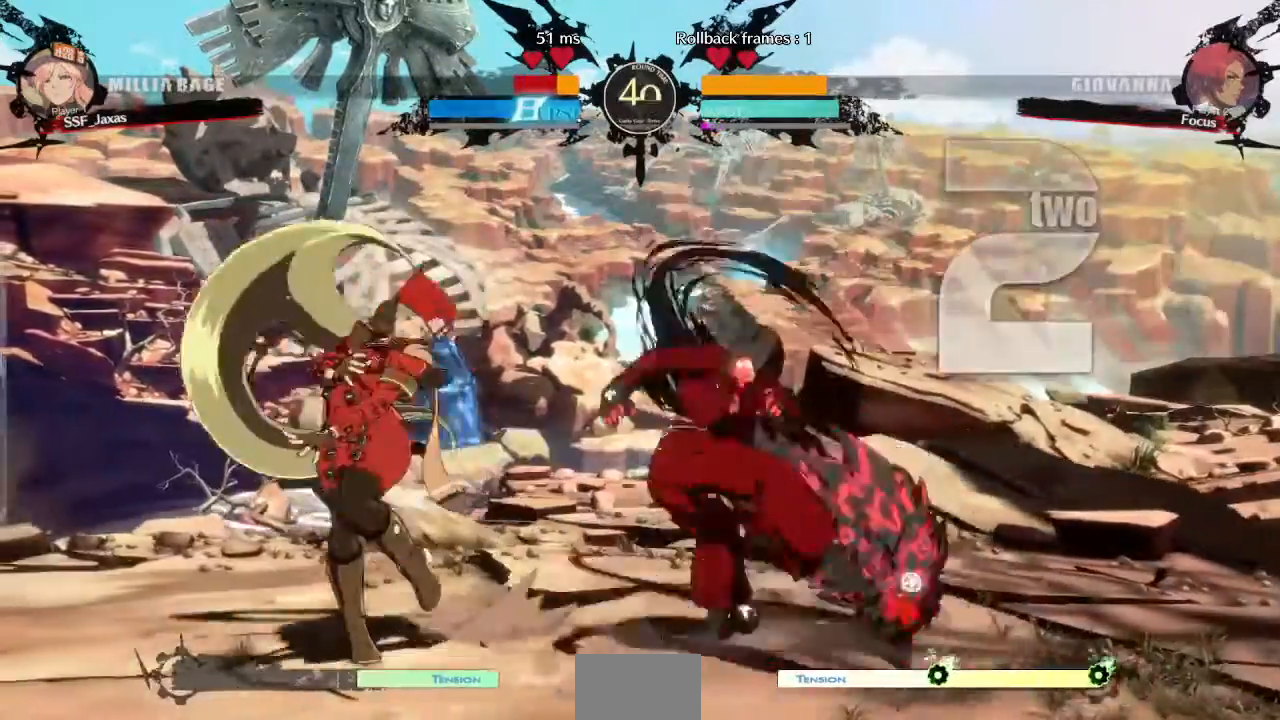
{"dt_ms": 520, "buttons": ["DPAD_LEFT"], "events": [[440, "DPAD_DOWN", "up"]]}
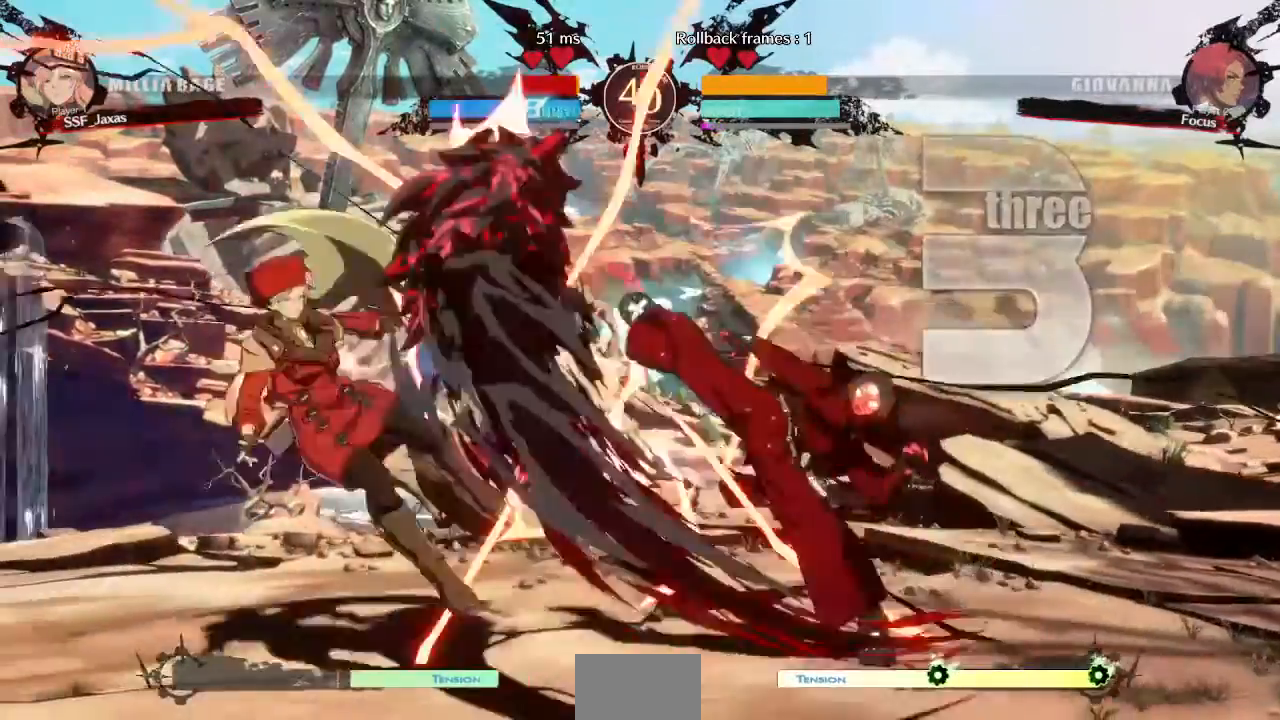
{"dt_ms": 480, "buttons": ["DPAD_LEFT"]}
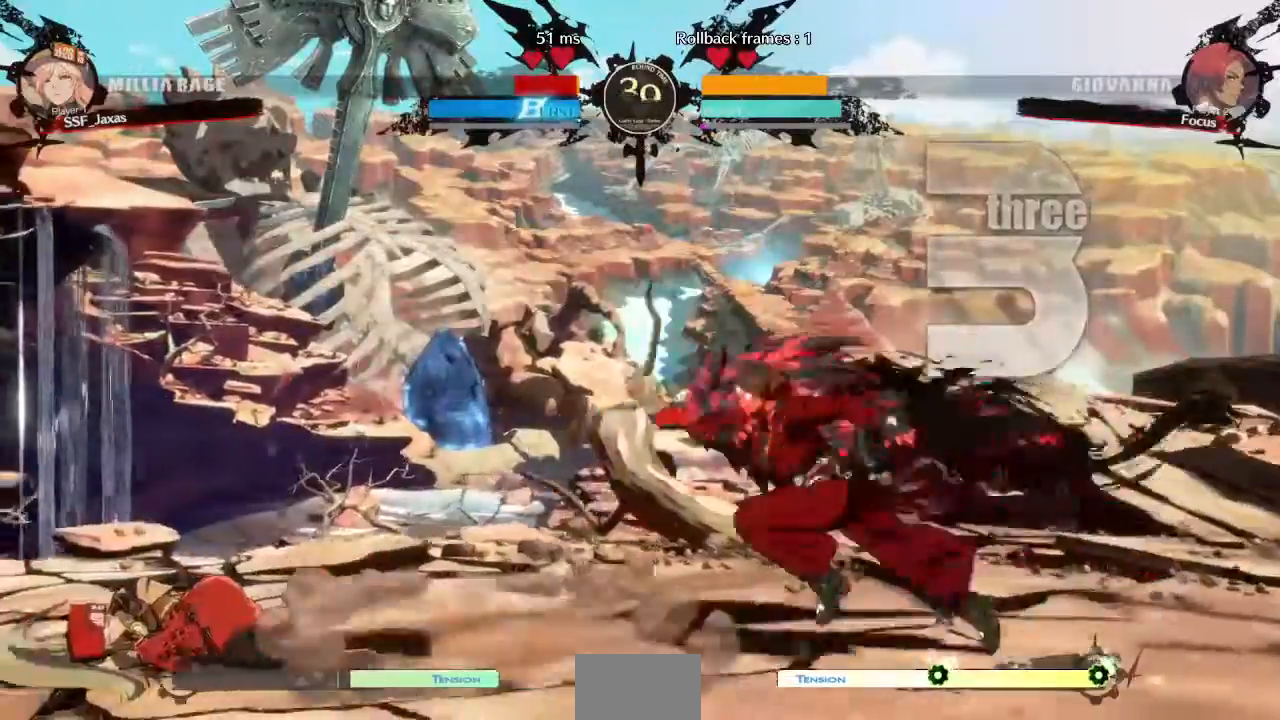
{"dt_ms": 1000, "buttons": ["DPAD_DOWN", "DPAD_LEFT"]}
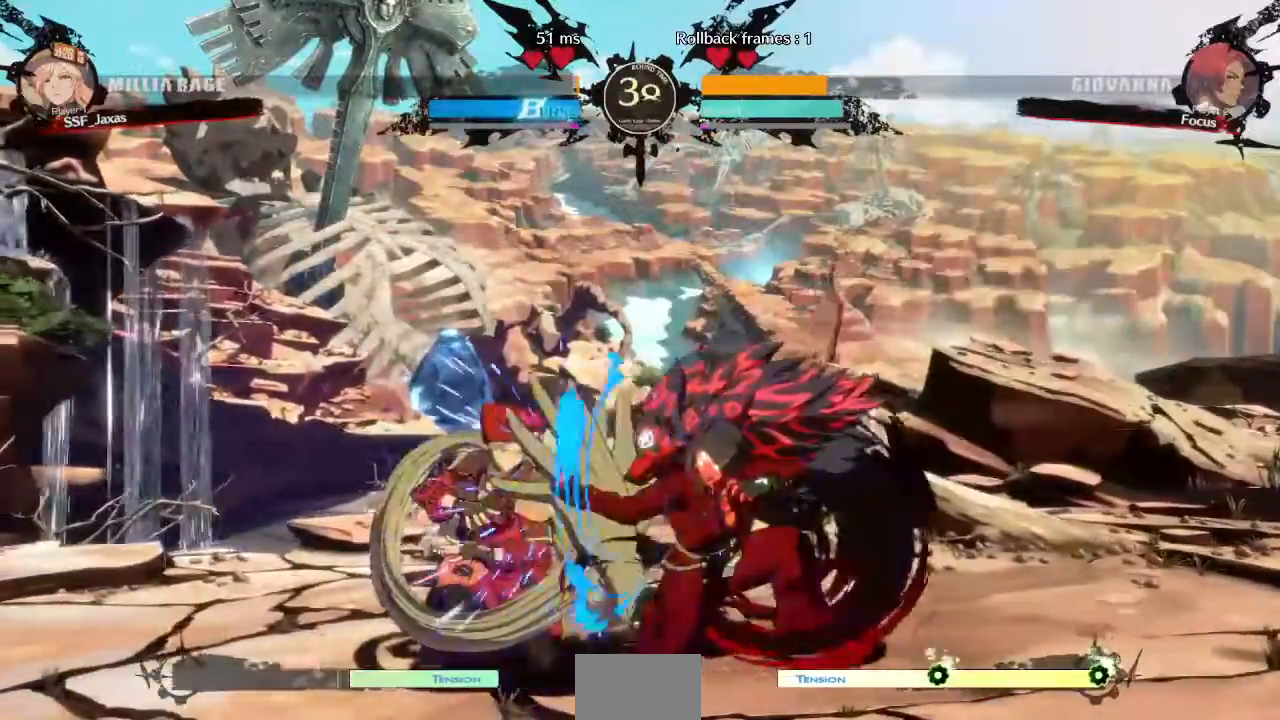
{"dt_ms": 520, "buttons": ["SQUARE", "TRIANGLE", "DPAD_DOWN", "DPAD_LEFT"]}
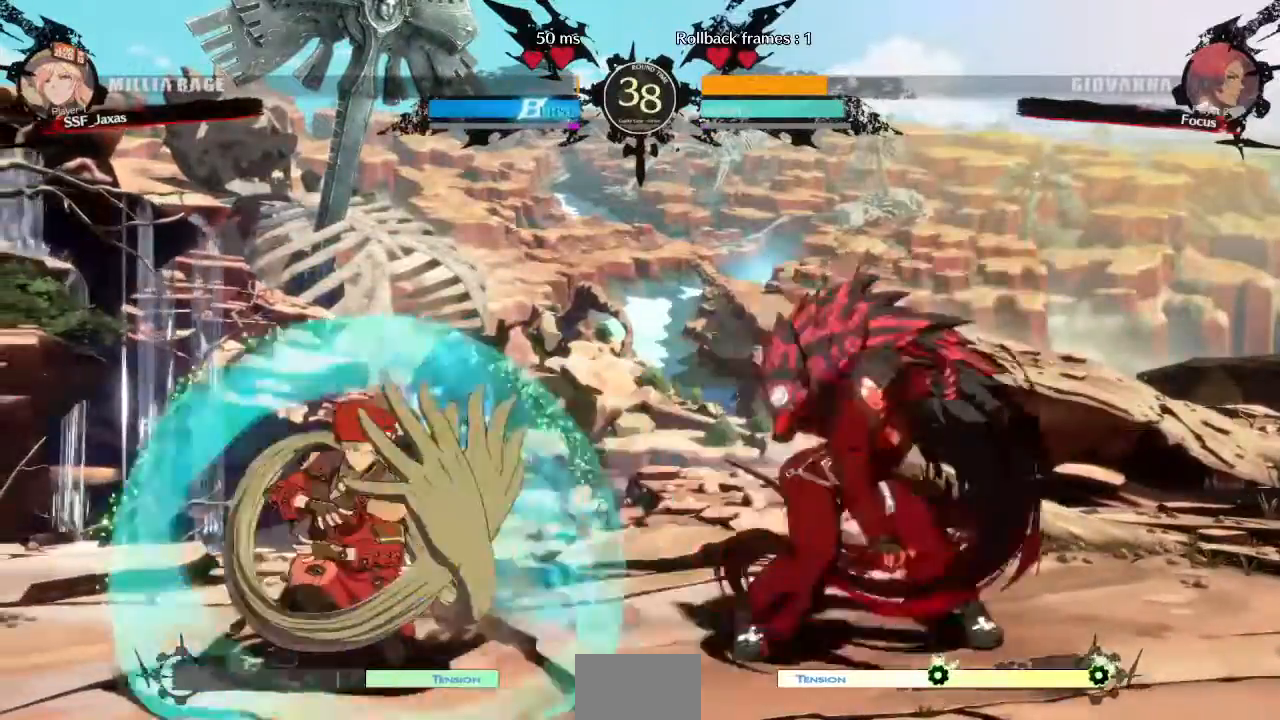
{"dt_ms": 480, "buttons": ["DPAD_LEFT"], "events": [[80, "SQUARE", "up"], [80, "TRIANGLE", "up"], [120, "DPAD_DOWN", "up"], [120, "DPAD_UP", "down"], [240, "DPAD_UP", "up"]]}
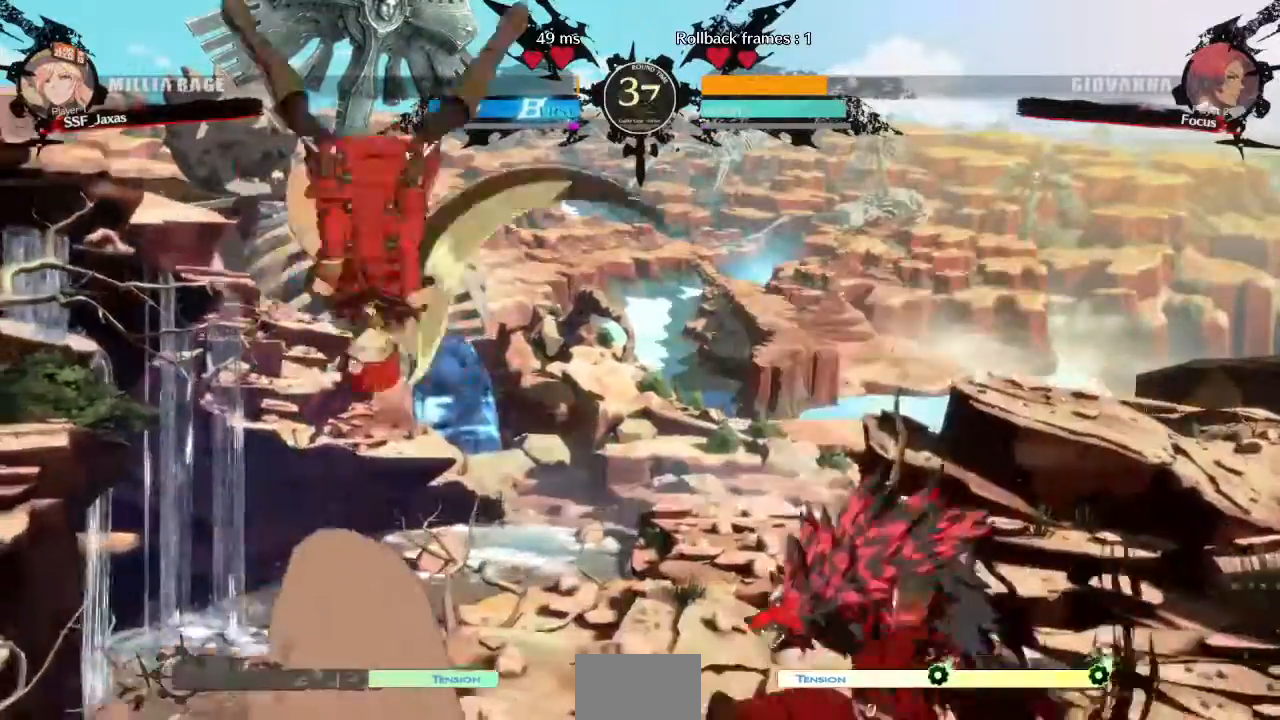
{"dt_ms": 520, "buttons": ["DPAD_LEFT"], "events": [[160, "TRIANGLE", "down"], [280, "DPAD_LEFT", "up"], [280, "TRIANGLE", "up"], [400, "DPAD_LEFT", "down"]]}
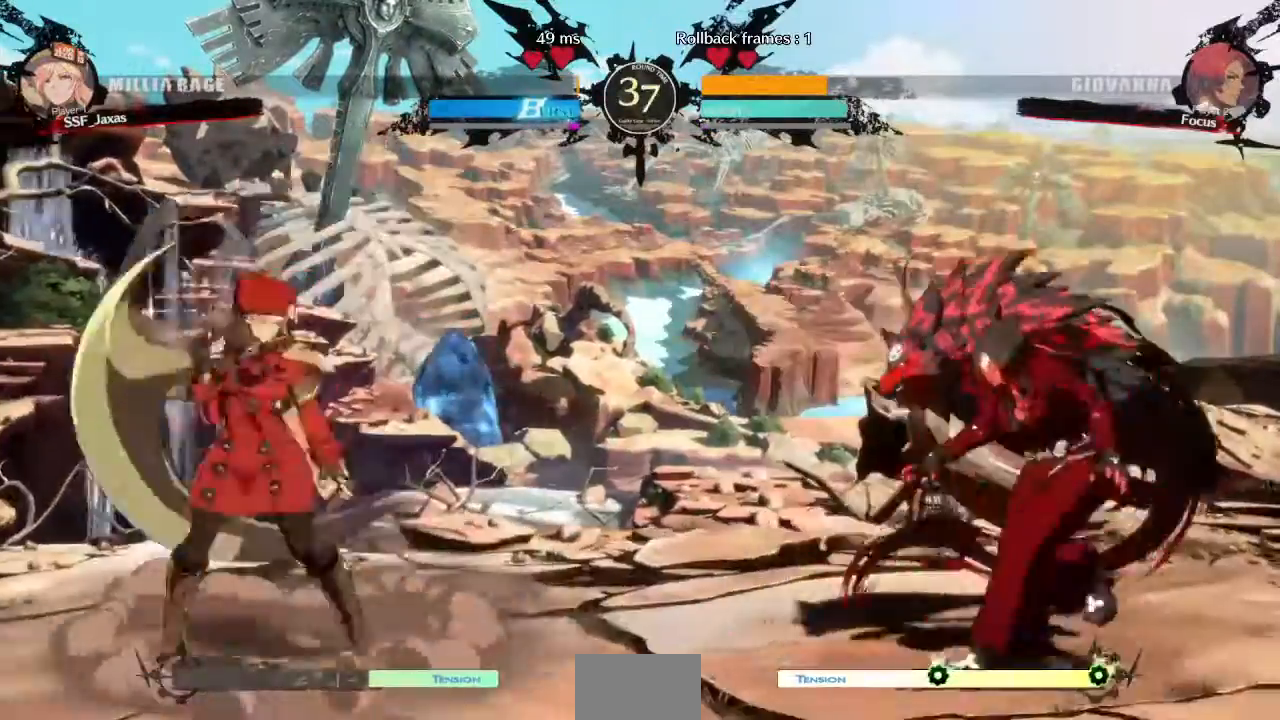
{"dt_ms": 480, "buttons": ["DPAD_RIGHT"], "events": [[120, "DPAD_LEFT", "up"], [200, "DPAD_RIGHT", "down"], [240, "DPAD_RIGHT", "up"], [320, "DPAD_RIGHT", "down"]]}
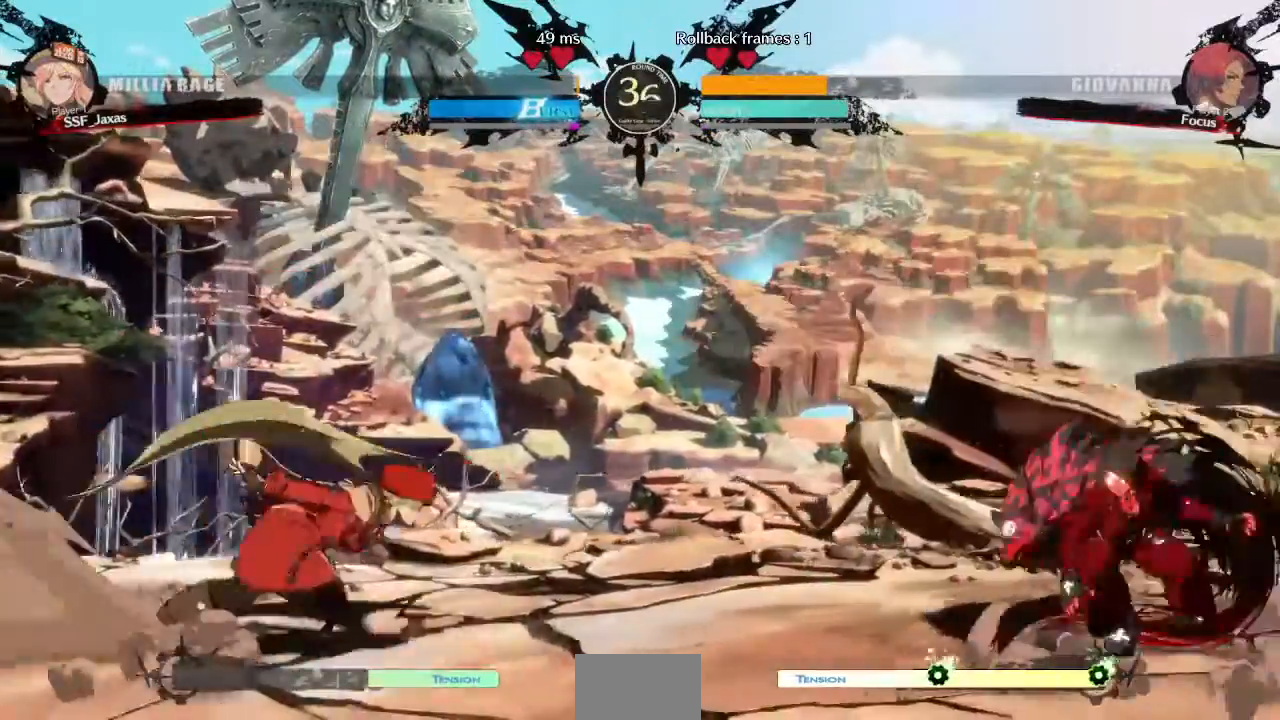
{"dt_ms": 520, "buttons": ["DPAD_LEFT"], "events": [[360, "DPAD_LEFT", "down"], [360, "DPAD_RIGHT", "up"], [360, "DPAD_UP", "down"], [440, "DPAD_UP", "up"]]}
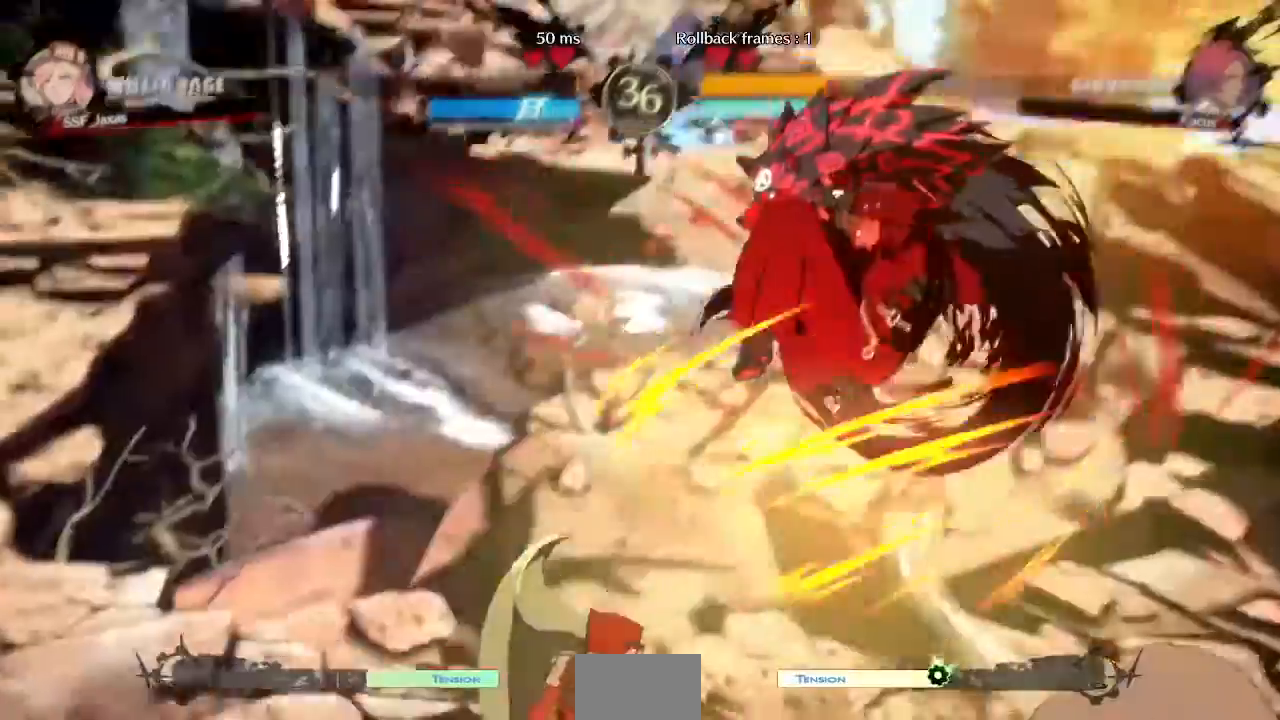
{"dt_ms": 480, "buttons": ["SQUARE", "TRIANGLE", "DPAD_LEFT"], "events": [[400, "SQUARE", "down"], [400, "TRIANGLE", "down"]]}
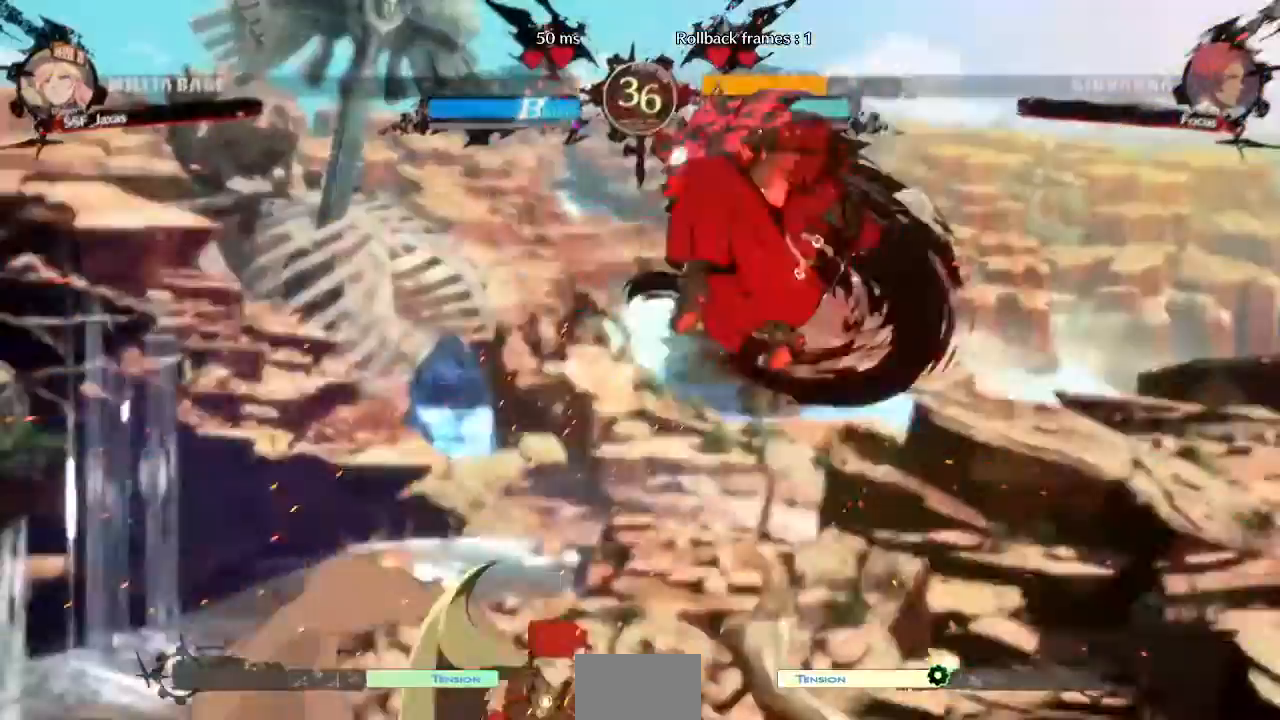
{"dt_ms": 520, "buttons": ["SQUARE", "TRIANGLE", "DPAD_LEFT"], "events": []}
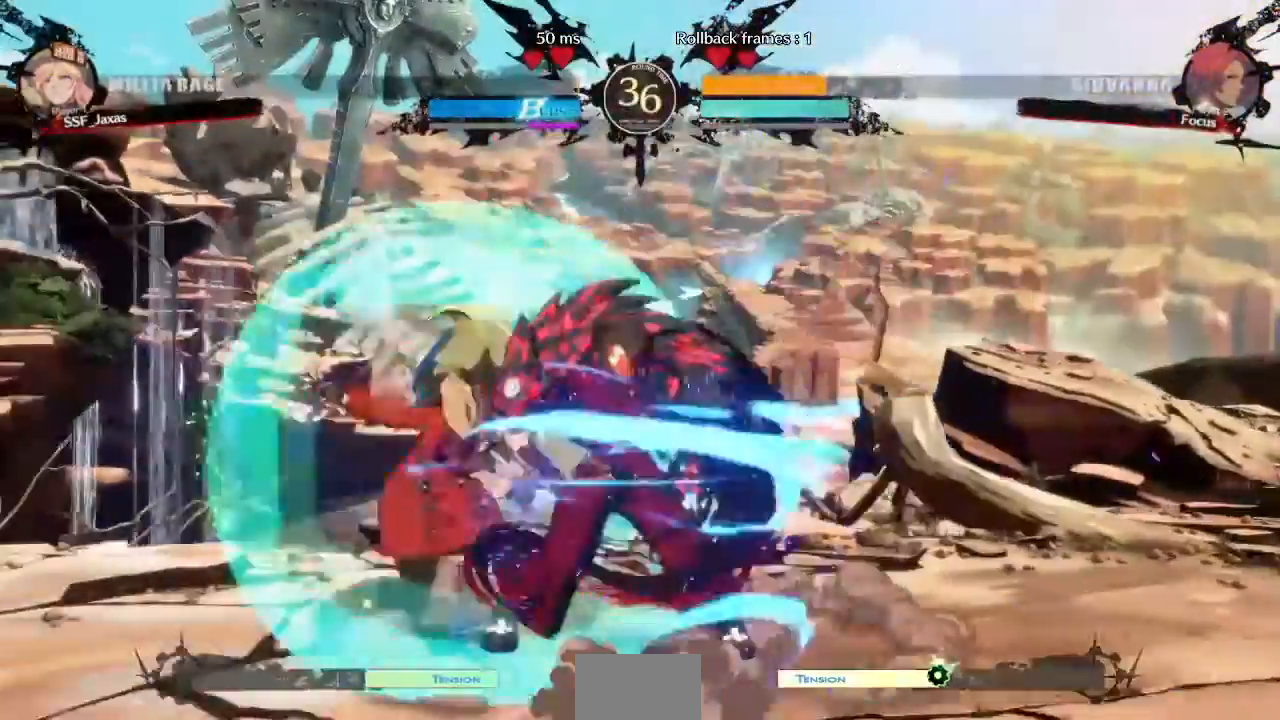
{"dt_ms": 480, "buttons": ["DPAD_DOWN", "DPAD_LEFT"]}
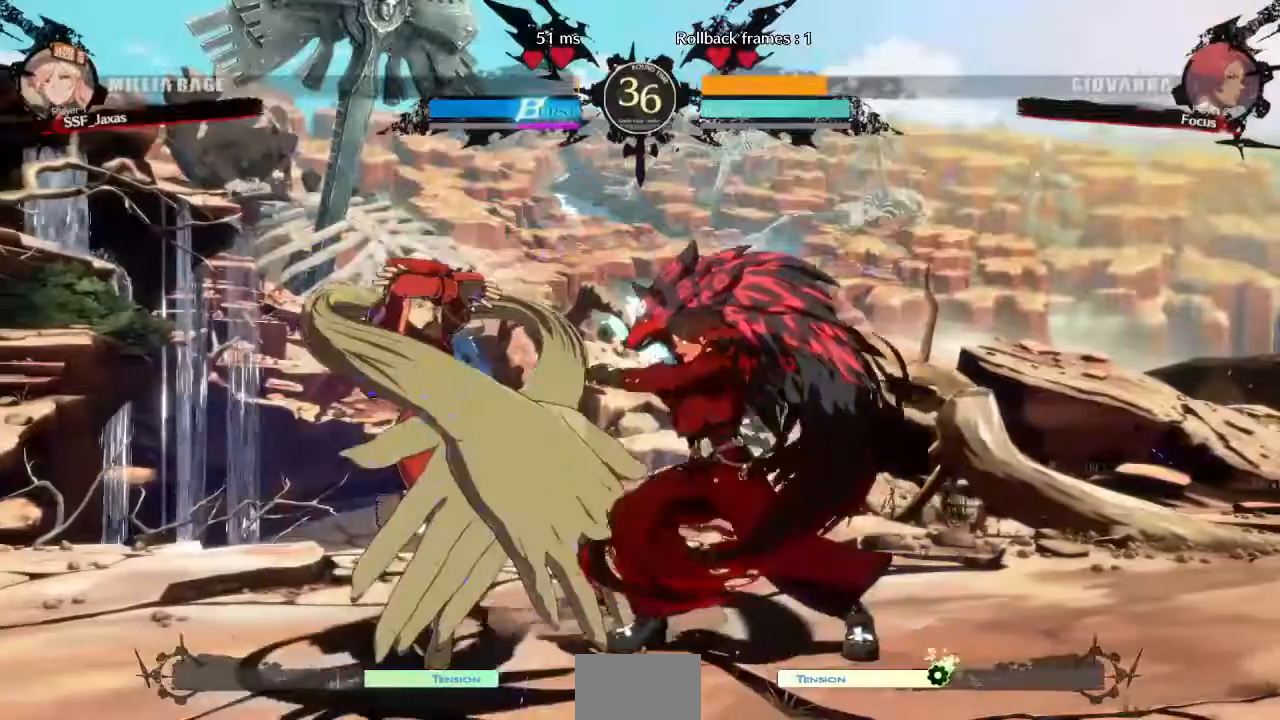
{"dt_ms": 520, "buttons": ["R2", "DPAD_DOWN"], "events": [[200, "SQUARE", "down"], [320, "SQUARE", "up"], [400, "R2", "down"], [520, "DPAD_LEFT", "up"]]}
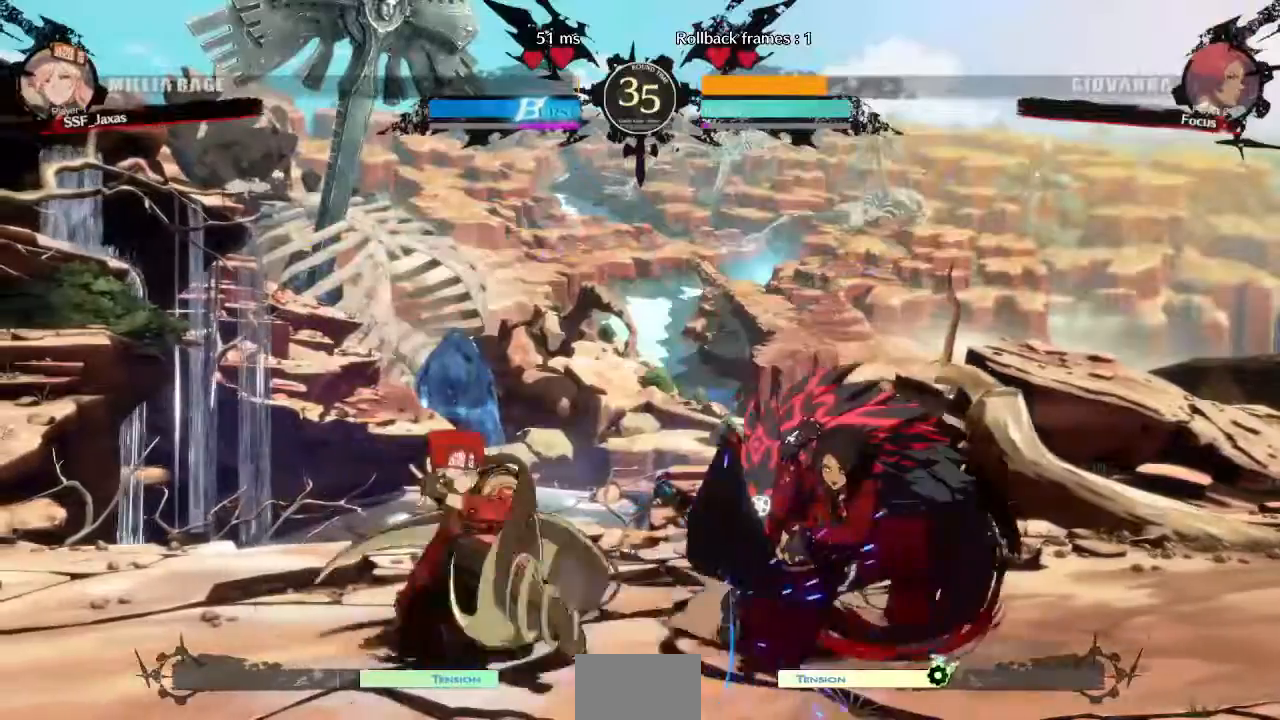
{"dt_ms": 480, "buttons": [], "events": [[40, "DPAD_DOWN", "up"], [40, "R2", "up"]]}
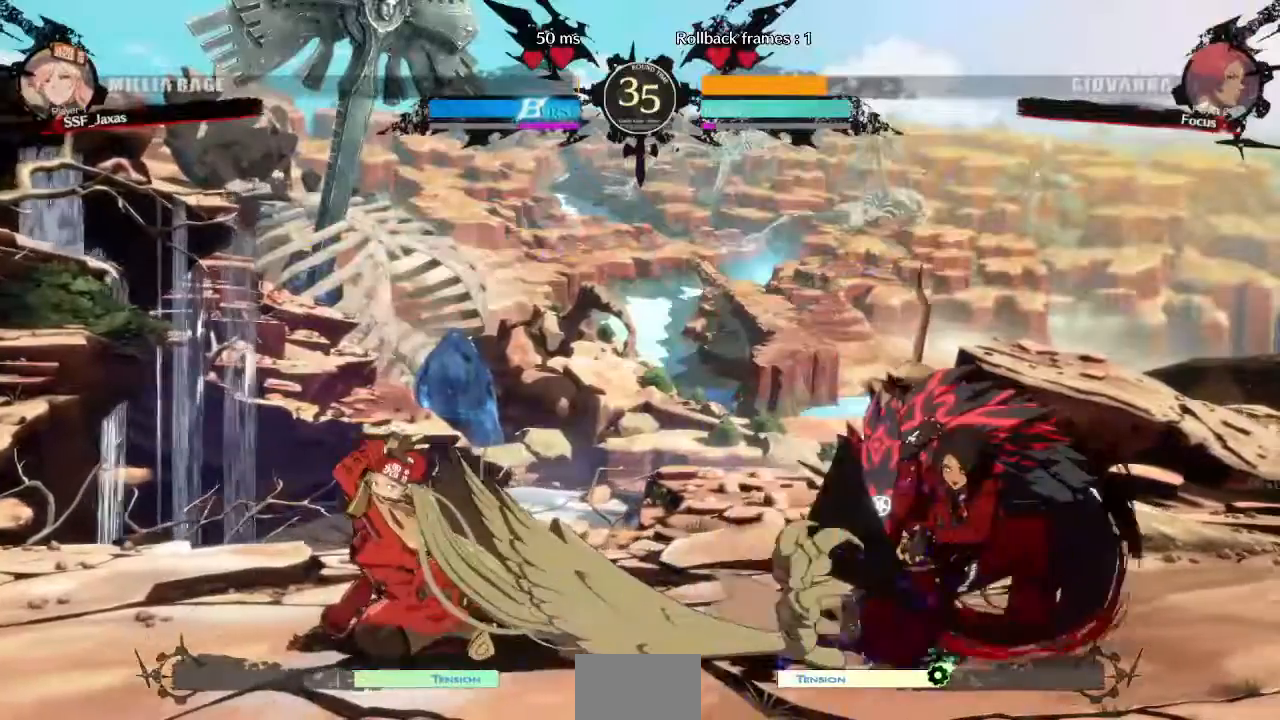
{"dt_ms": 520, "buttons": ["DPAD_RIGHT"], "events": [[200, "DPAD_LEFT", "down"], [480, "DPAD_LEFT", "up"], [520, "DPAD_RIGHT", "down"]]}
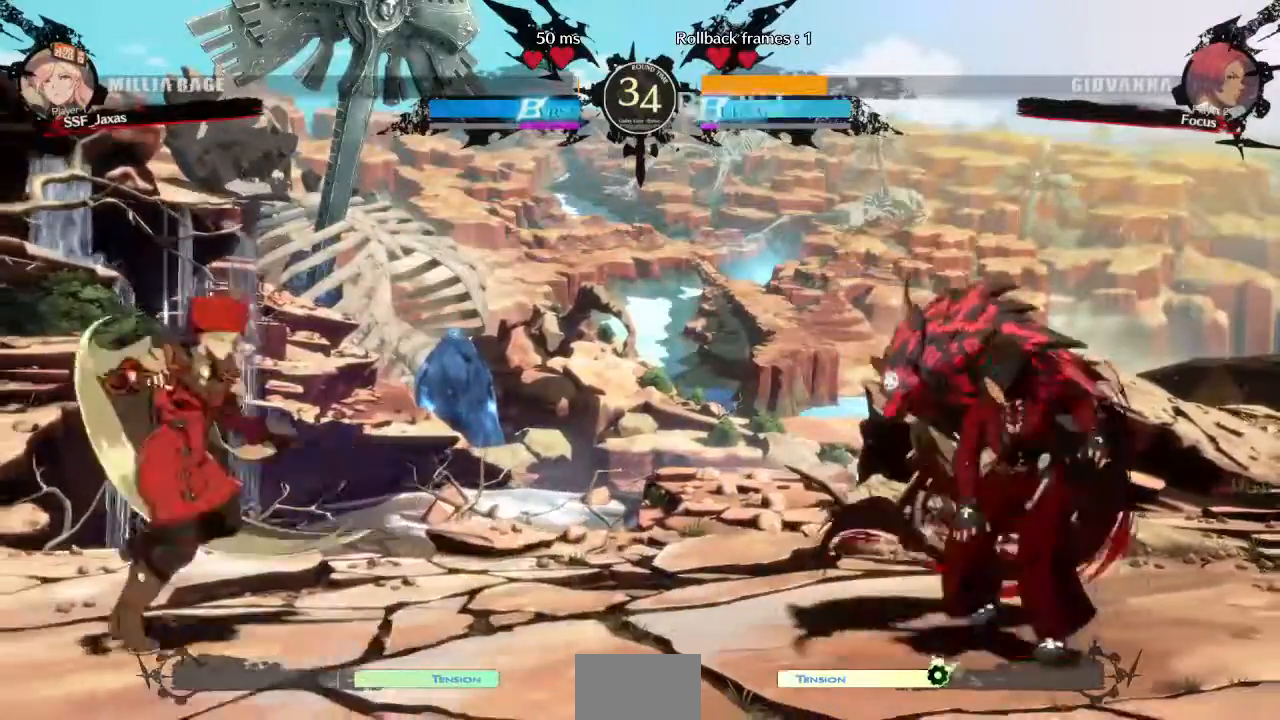
{"dt_ms": 480, "buttons": ["DPAD_UP", "DPAD_RIGHT"], "events": [[40, "DPAD_RIGHT", "up"], [120, "DPAD_RIGHT", "down"], [480, "DPAD_UP", "down"]]}